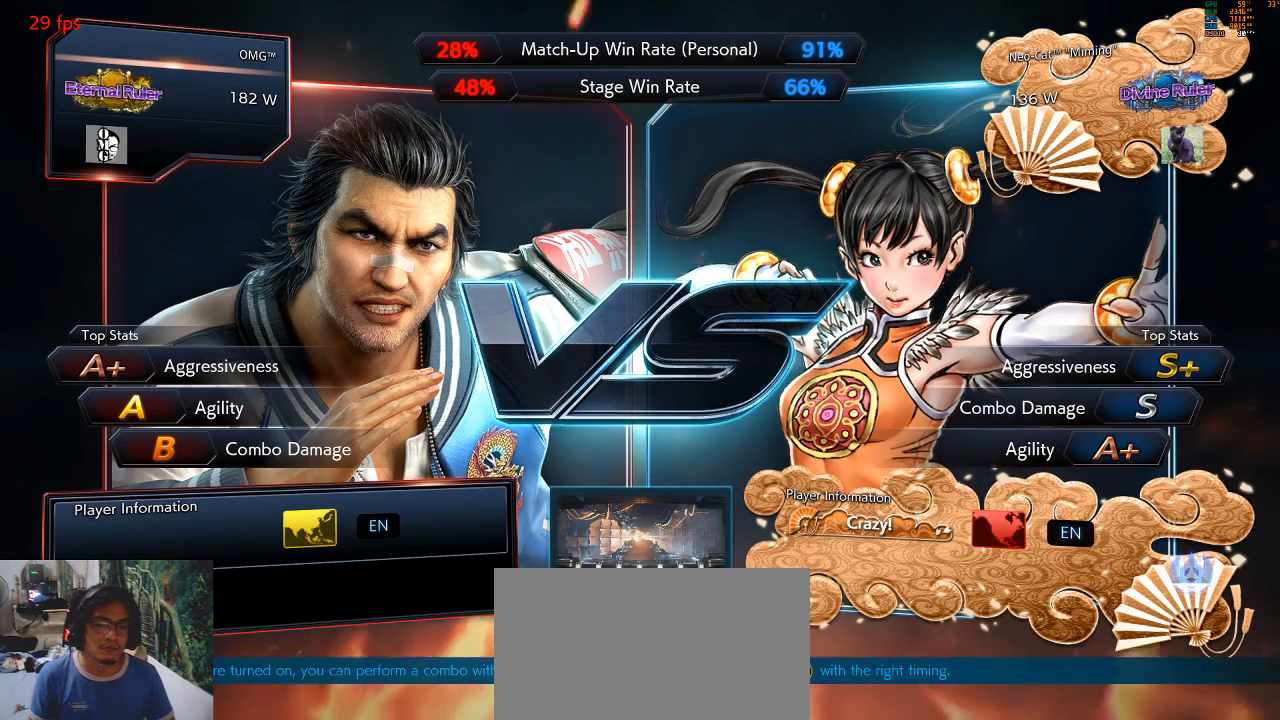
Gameplay with a controller (arcade stick); each line is a JSON object with the inputs held at the frame after it (dt_ms = milliseconds from this image to that frame). "events" lists button and stick changes between this image and that frame as [ms after this image, input, new state], when the widget could be followed in between. Not read: L3 R3.
{"dt_ms": 500, "buttons": ["SQUARE", "TRIANGLE"], "left_stick": "center", "events": [[67, "CROSS", "up"], [133, "TRIANGLE", "up"], [333, "CROSS", "down"], [333, "TRIANGLE", "down"], [367, "SQUARE", "down"], [500, "CROSS", "up"]]}
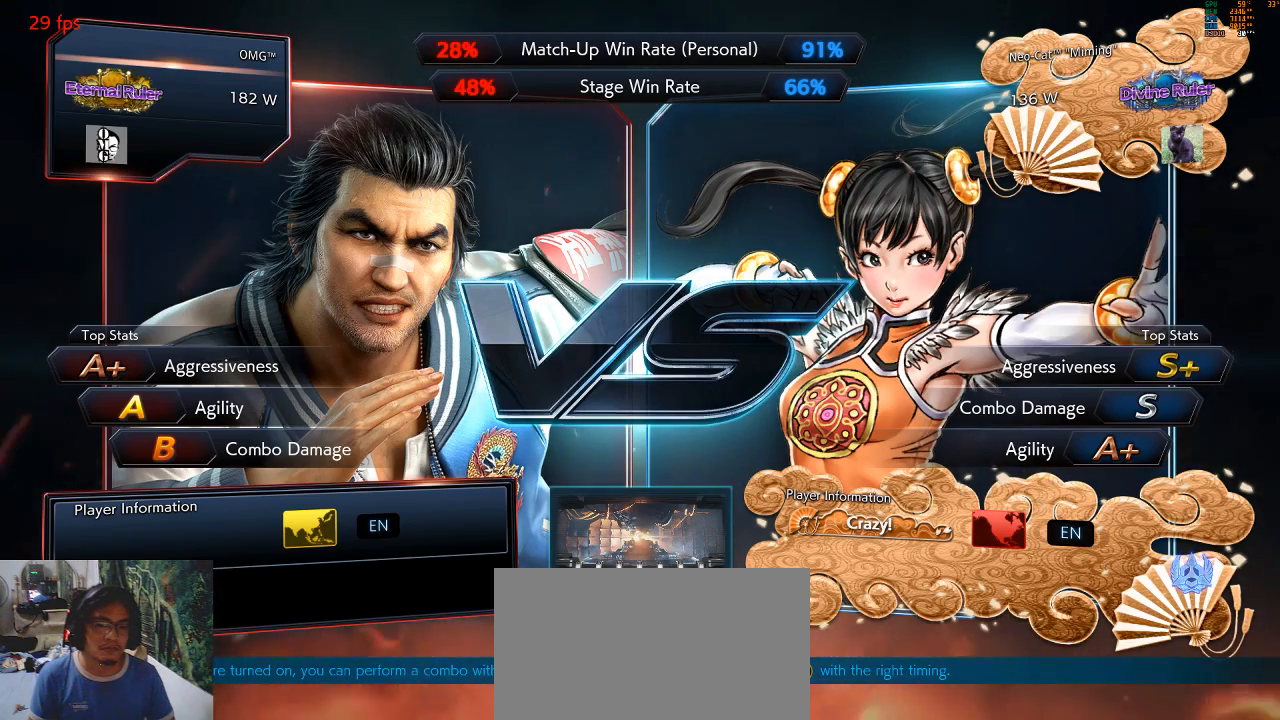
{"dt_ms": 500, "buttons": ["CROSS", "SQUARE", "TRIANGLE"], "left_stick": "center", "events": [[33, "SQUARE", "up"], [67, "TRIANGLE", "up"], [200, "CROSS", "down"], [333, "CROSS", "up"], [467, "CROSS", "down"], [467, "SQUARE", "down"], [467, "TRIANGLE", "down"]]}
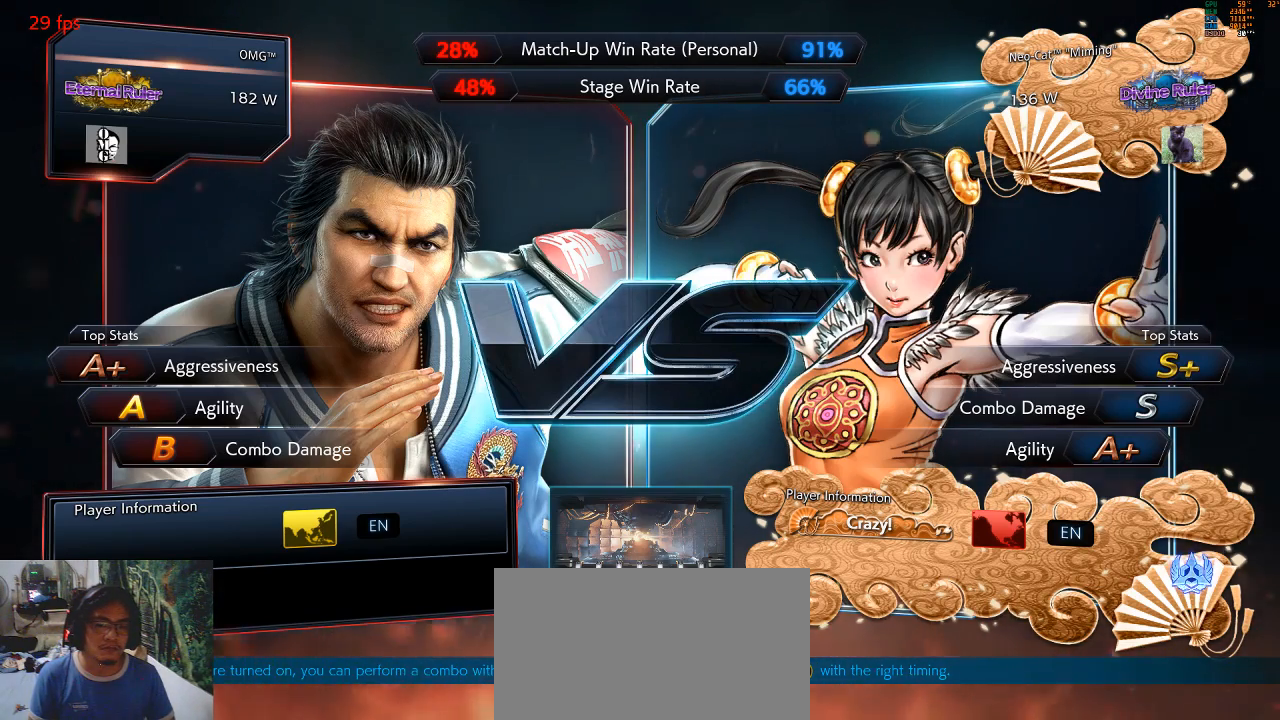
{"dt_ms": 500, "buttons": [], "left_stick": "center", "events": [[167, "CROSS", "up"], [200, "SQUARE", "up"], [233, "TRIANGLE", "up"]]}
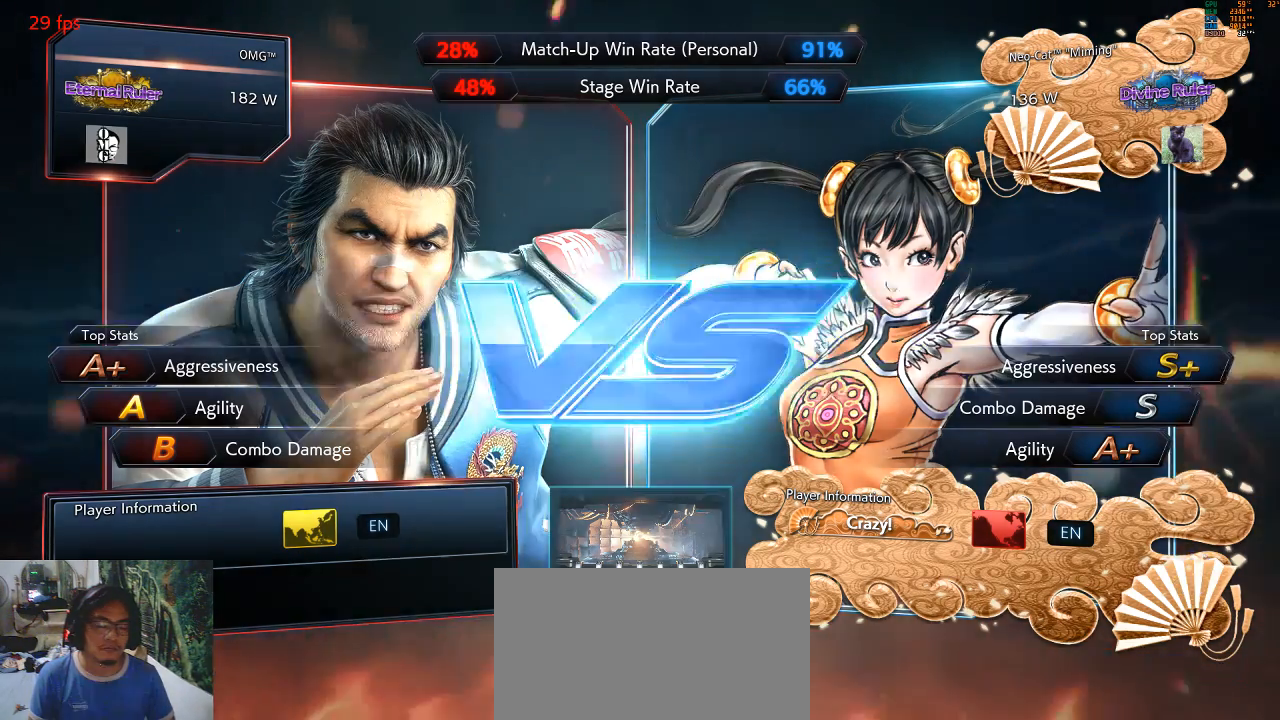
{"dt_ms": 500, "buttons": [], "left_stick": "center", "events": [[33, "CROSS", "down"], [100, "SQUARE", "down"], [133, "CROSS", "up"], [167, "TRIANGLE", "down"], [233, "CIRCLE", "down"], [233, "SQUARE", "up"], [267, "TRIANGLE", "up"], [333, "CIRCLE", "up"]]}
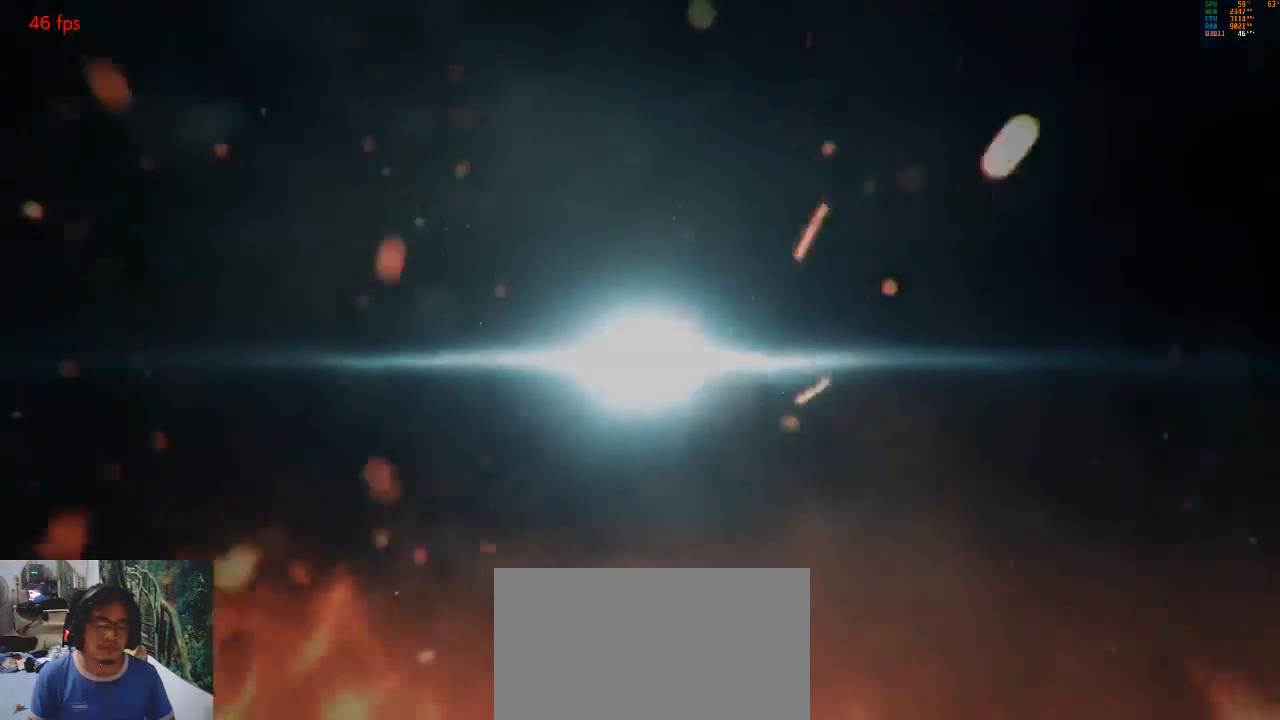
{"dt_ms": 500, "buttons": [], "left_stick": "center", "events": [[33, "CROSS", "down"], [33, "SQUARE", "down"], [33, "TRIANGLE", "down"], [200, "SQUARE", "up"], [333, "CROSS", "up"], [467, "TRIANGLE", "up"]]}
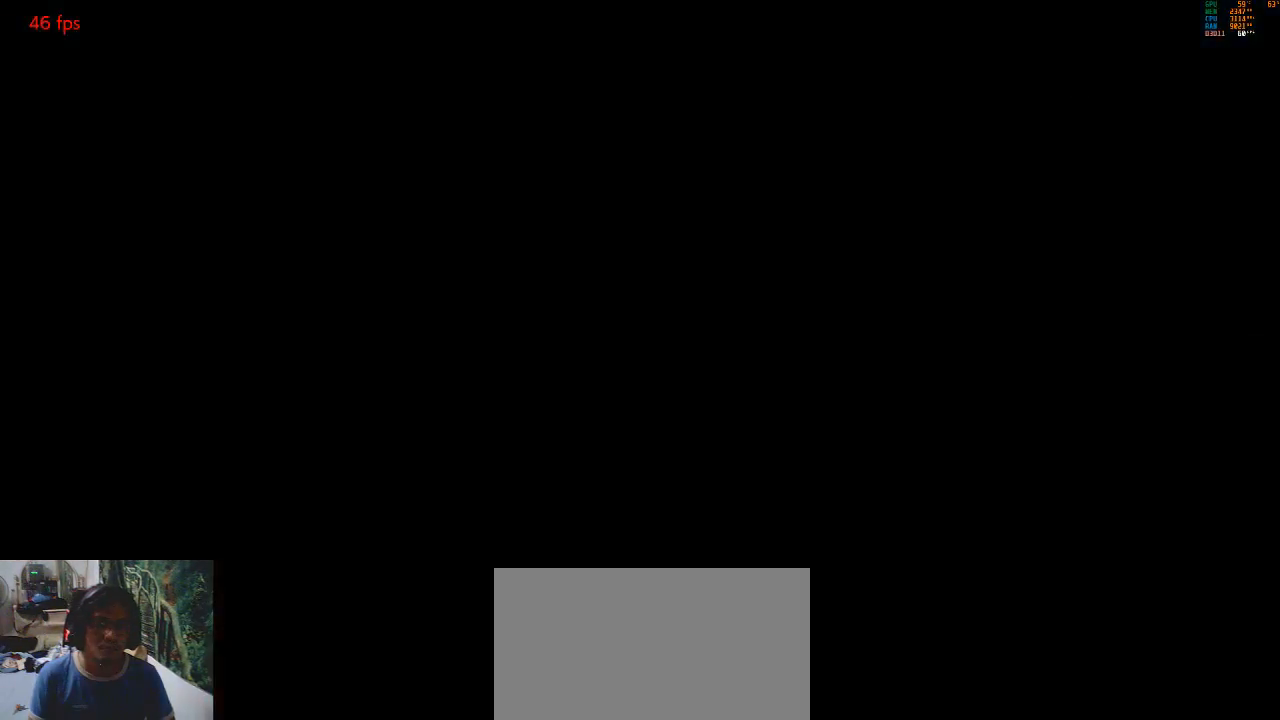
{"dt_ms": 500, "buttons": ["START"], "left_stick": "center", "events": [[400, "CROSS", "down"], [400, "START", "down"], [500, "CROSS", "up"]]}
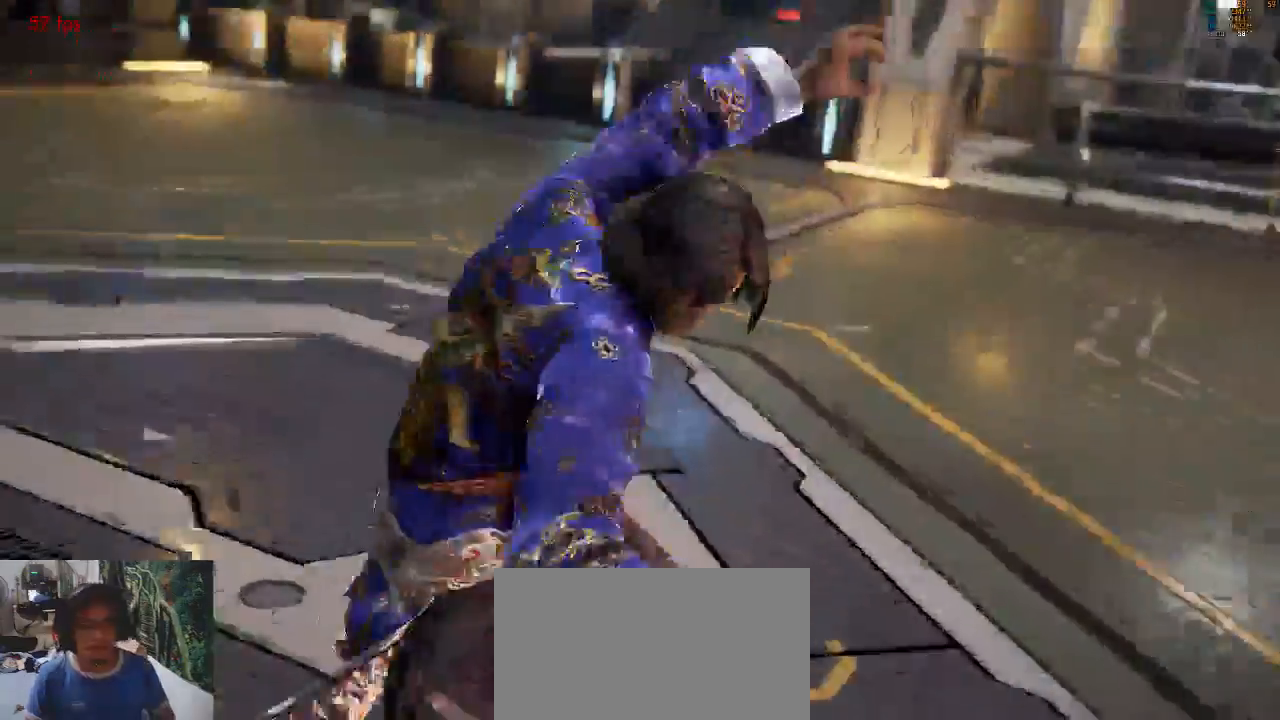
{"dt_ms": 500, "buttons": [], "left_stick": "center", "events": [[33, "START", "up"], [67, "CROSS", "down"], [100, "START", "down"], [200, "START", "up"], [267, "START", "down"], [333, "CROSS", "up"], [333, "START", "up"], [433, "CROSS", "down"], [433, "START", "down"], [500, "CROSS", "up"], [500, "START", "up"]]}
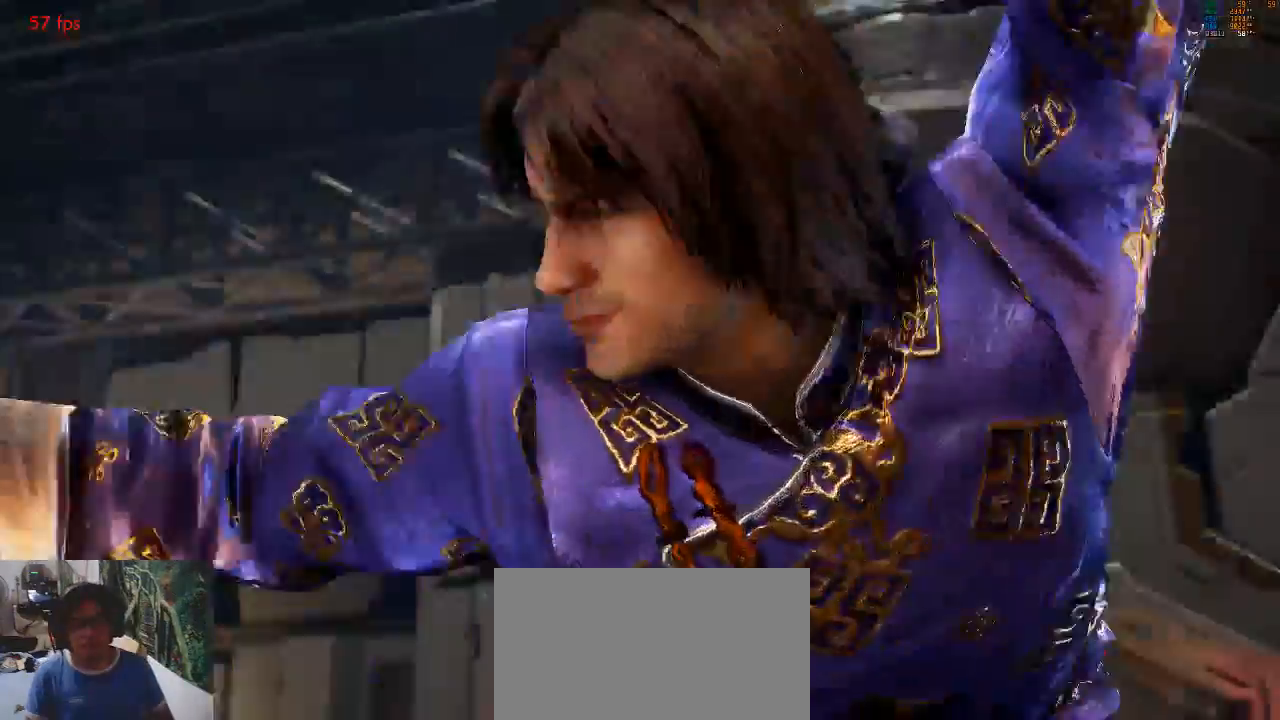
{"dt_ms": 500, "buttons": ["CROSS"], "left_stick": "center", "events": [[67, "START", "down"], [100, "CROSS", "down"], [167, "CROSS", "up"], [167, "START", "up"], [233, "CROSS", "down"], [233, "START", "down"], [333, "CROSS", "up"], [333, "START", "up"], [400, "CROSS", "down"], [400, "START", "down"], [500, "START", "up"]]}
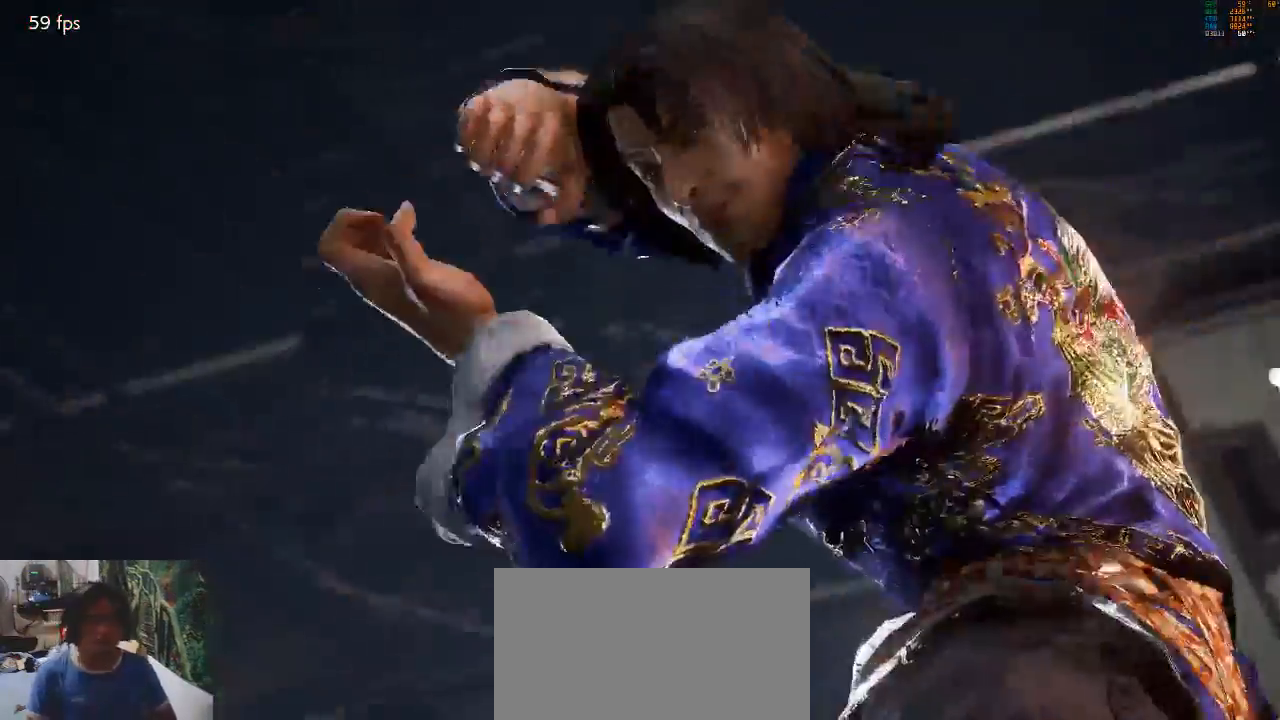
{"dt_ms": 500, "buttons": [], "left_stick": "center"}
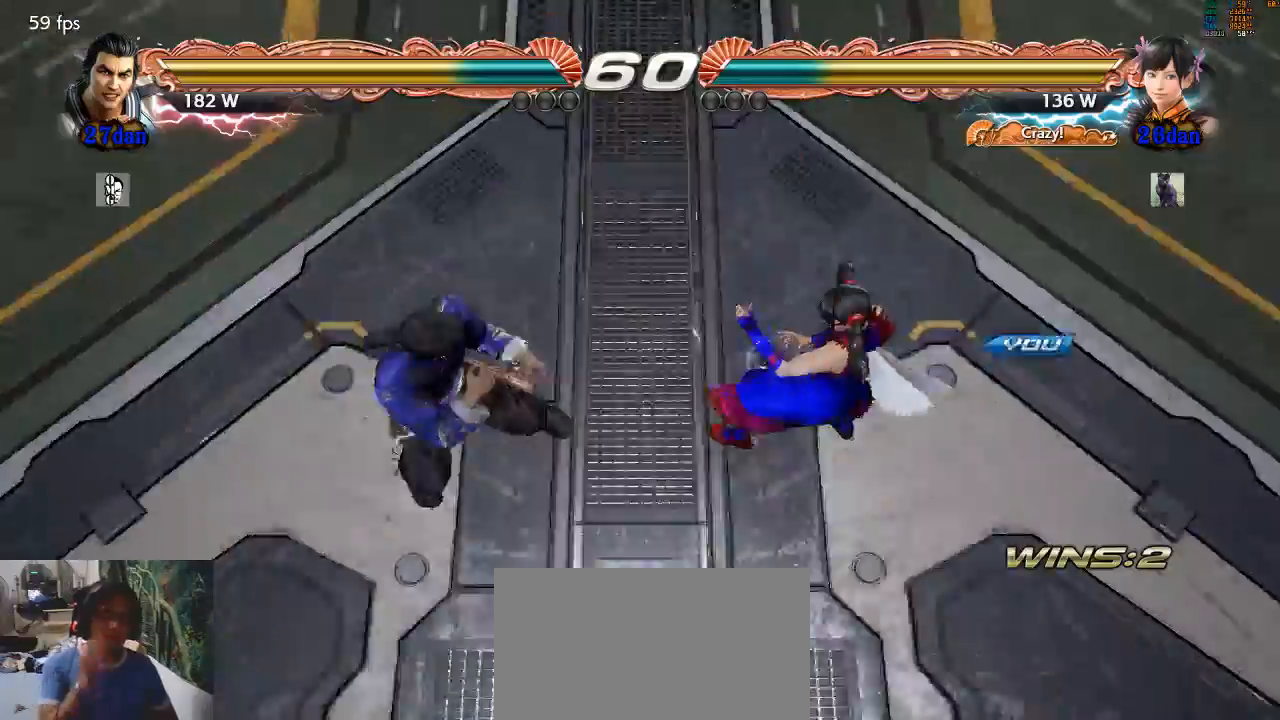
{"dt_ms": 500, "buttons": [], "left_stick": "center", "events": [[67, "START", "down"], [133, "START", "up"]]}
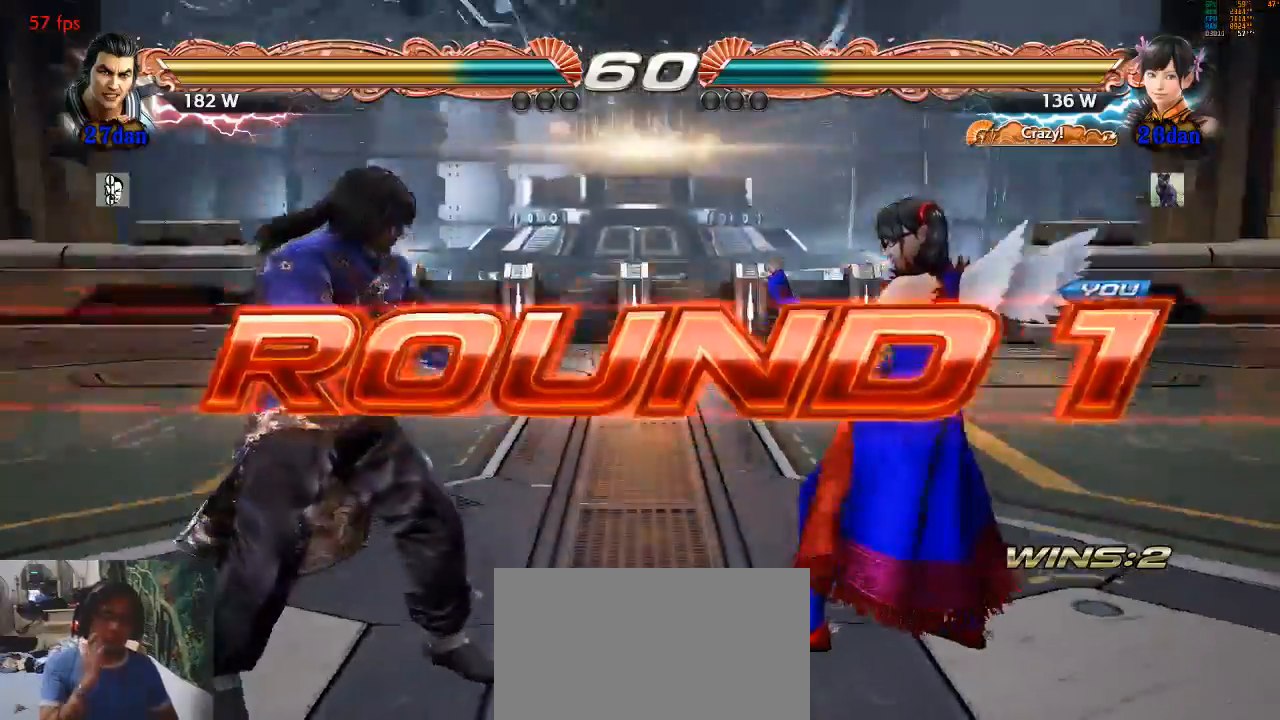
{"dt_ms": 500, "buttons": [], "left_stick": "center", "events": []}
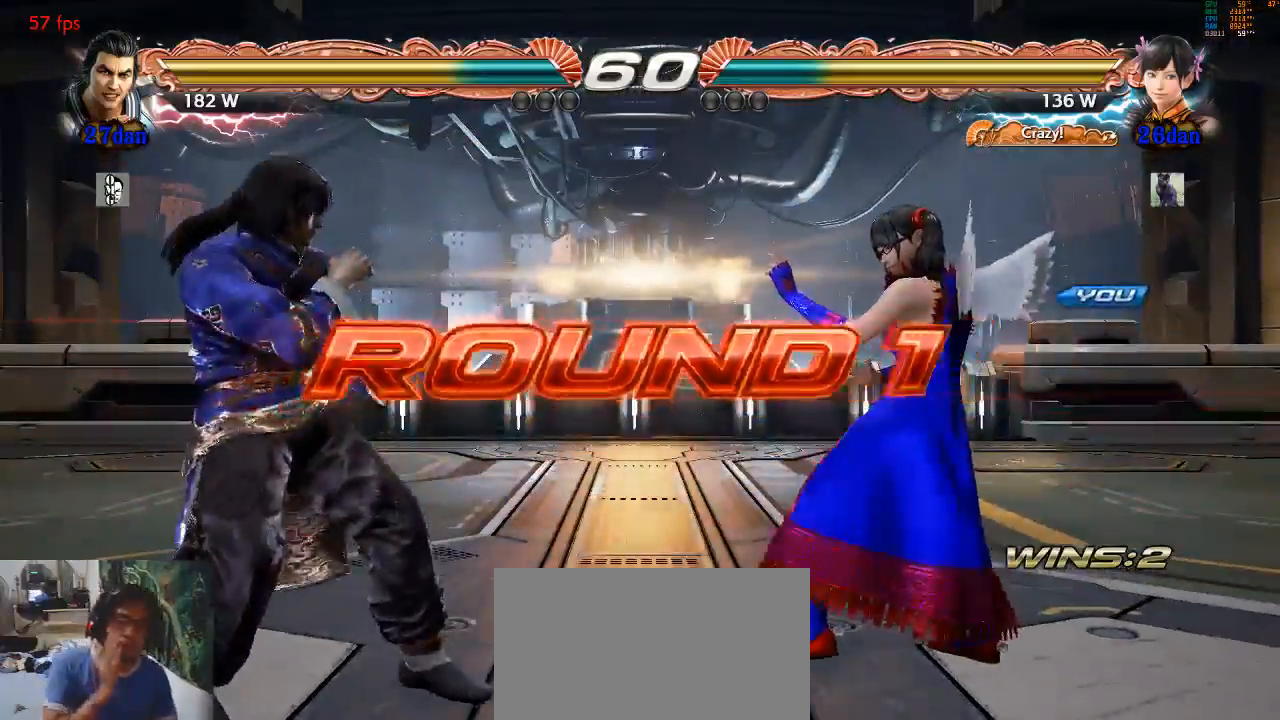
{"dt_ms": 500, "buttons": [], "left_stick": "center", "events": []}
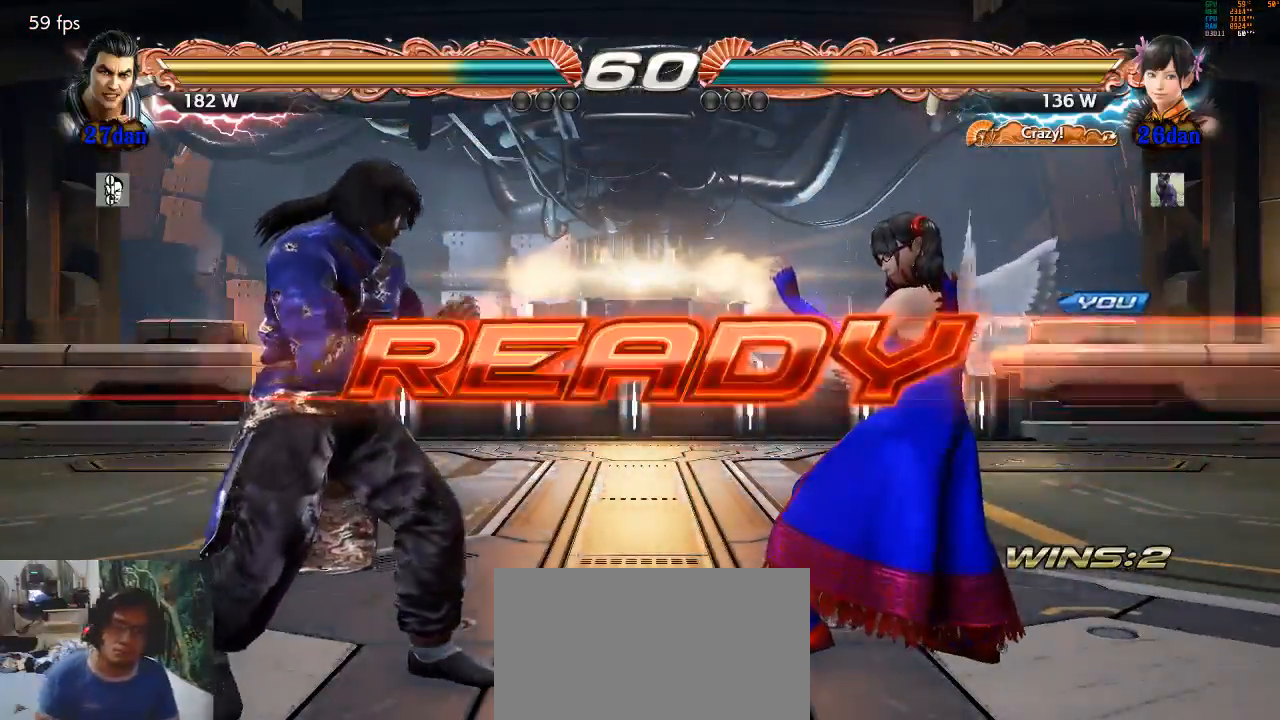
{"dt_ms": 500, "buttons": [], "left_stick": "center", "events": []}
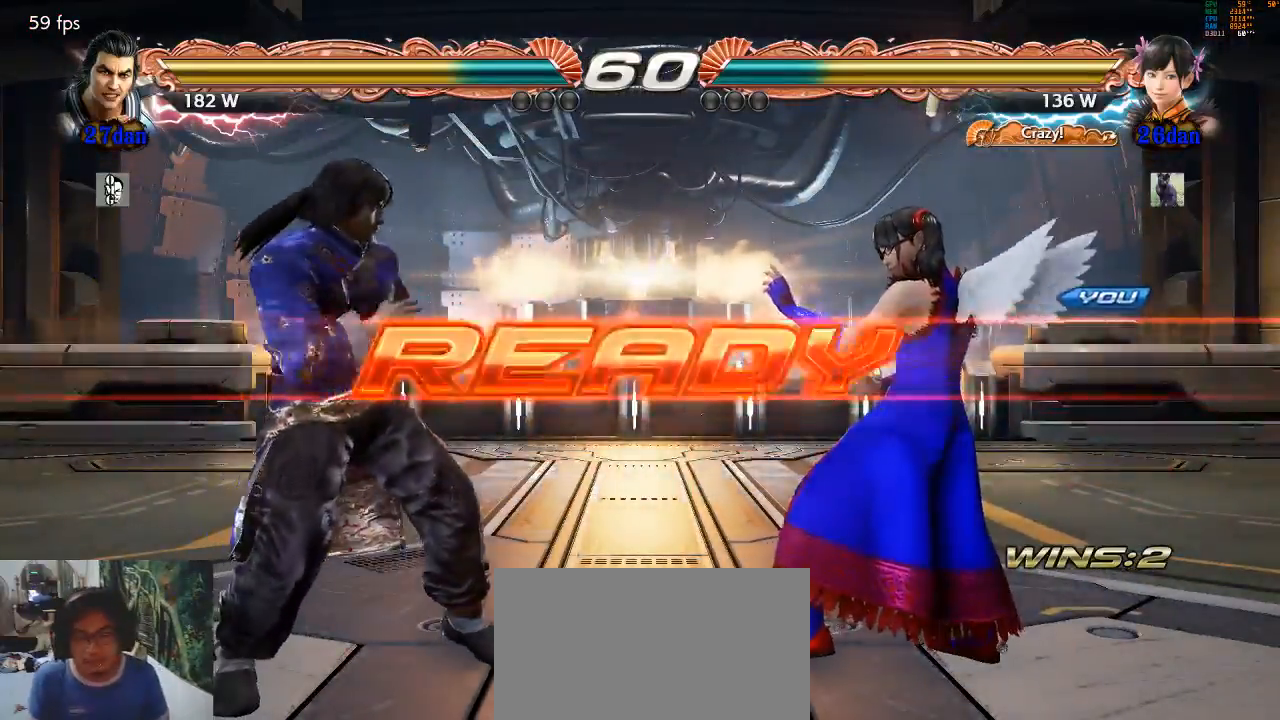
{"dt_ms": 500, "buttons": [], "left_stick": "center", "events": []}
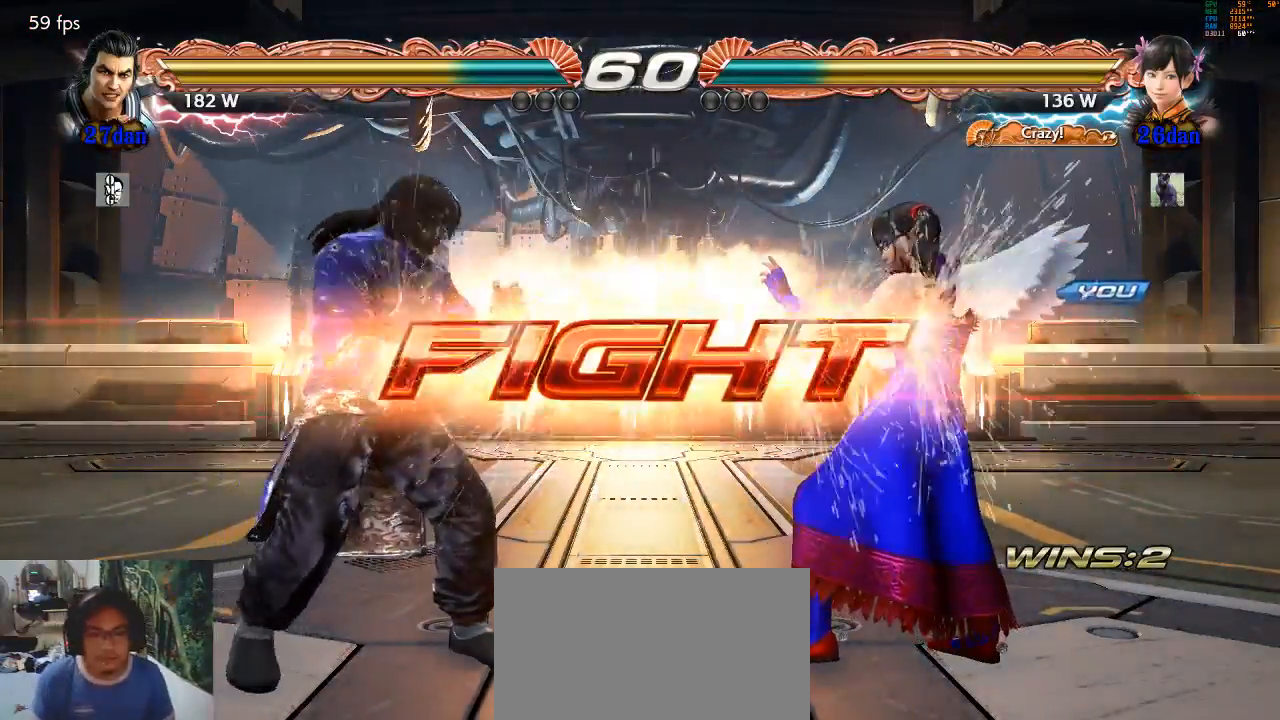
{"dt_ms": 500, "buttons": [], "left_stick": "down", "events": [[167, "left_stick", "down"], [233, "left_stick", "center"], [300, "left_stick", "down"]]}
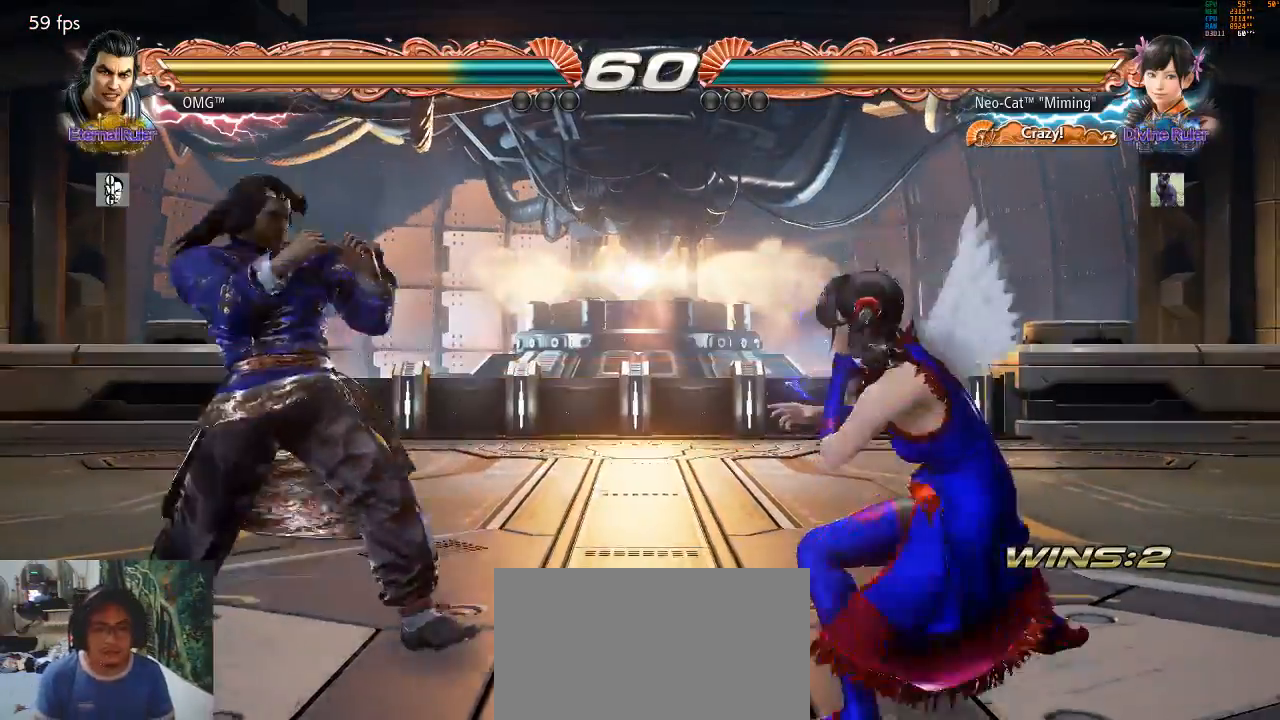
{"dt_ms": 1000, "buttons": [], "left_stick": "left"}
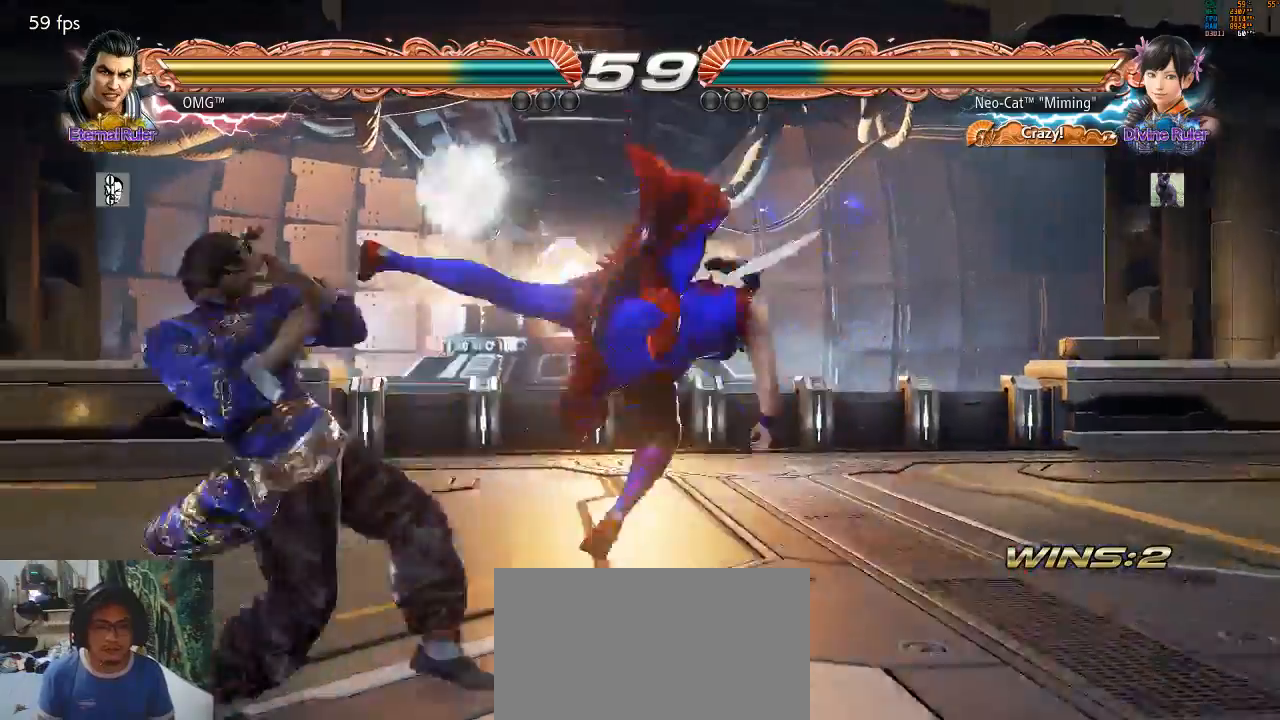
{"dt_ms": 500, "buttons": [], "left_stick": "center"}
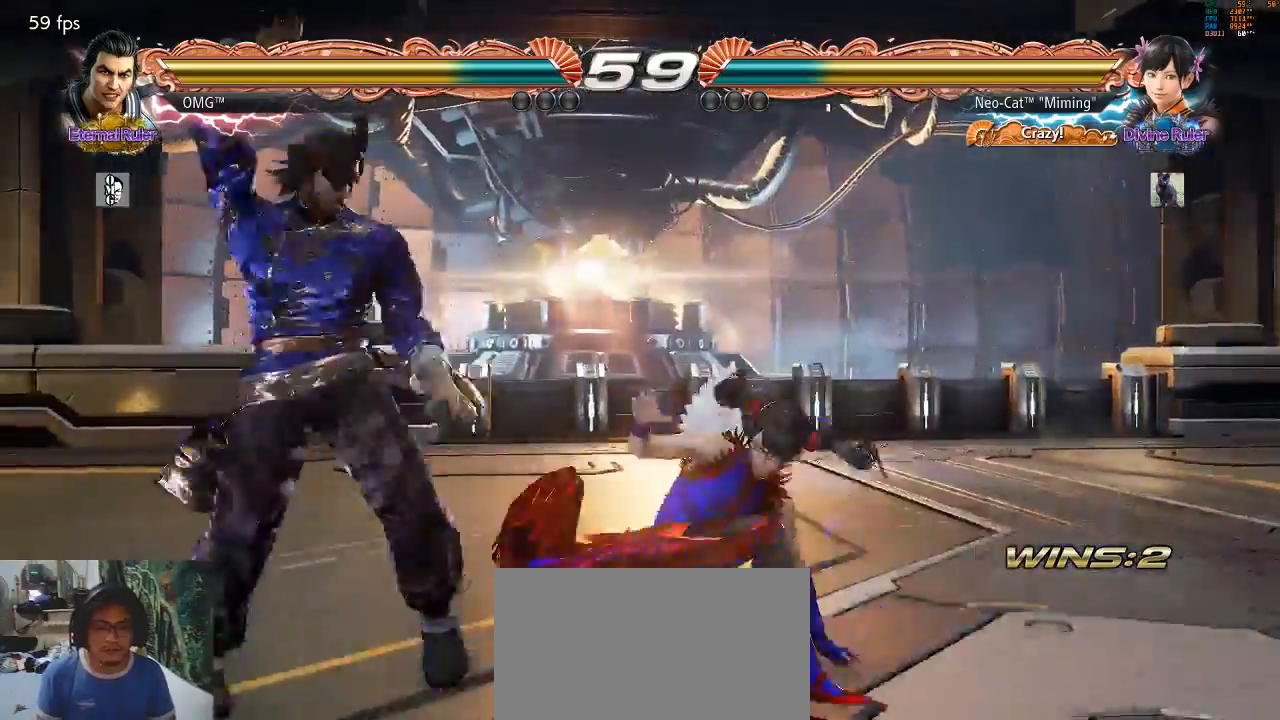
{"dt_ms": 500, "buttons": [], "left_stick": "up"}
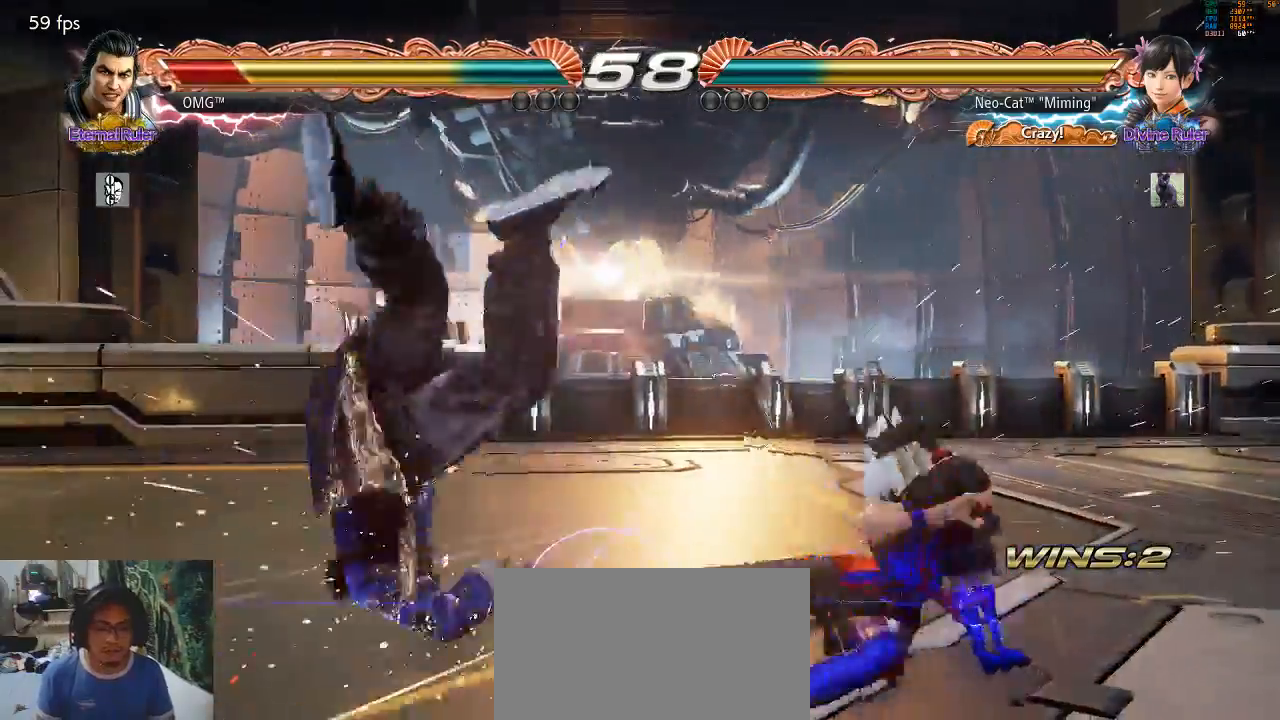
{"dt_ms": 500, "buttons": [], "left_stick": "left", "events": [[267, "left_stick", "center"], [433, "left_stick", "left"]]}
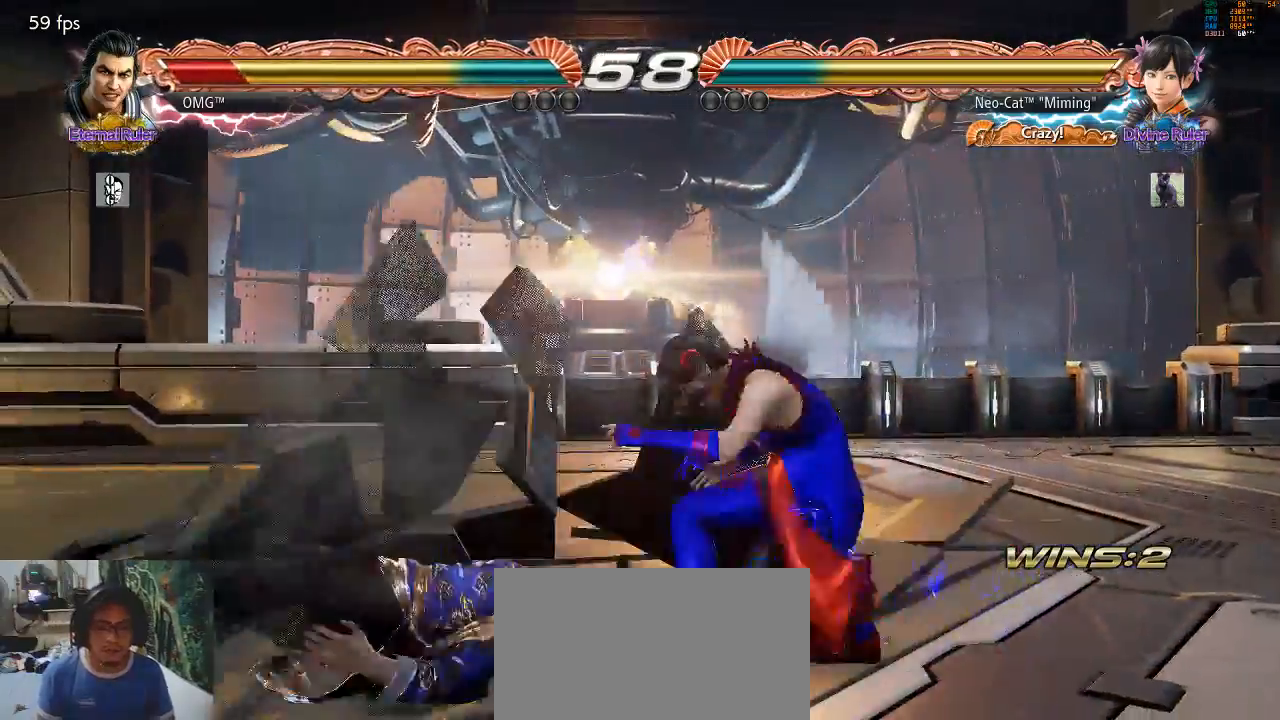
{"dt_ms": 500, "buttons": [], "left_stick": "center", "events": [[100, "CROSS", "down"], [200, "CROSS", "up"], [200, "left_stick", "center"]]}
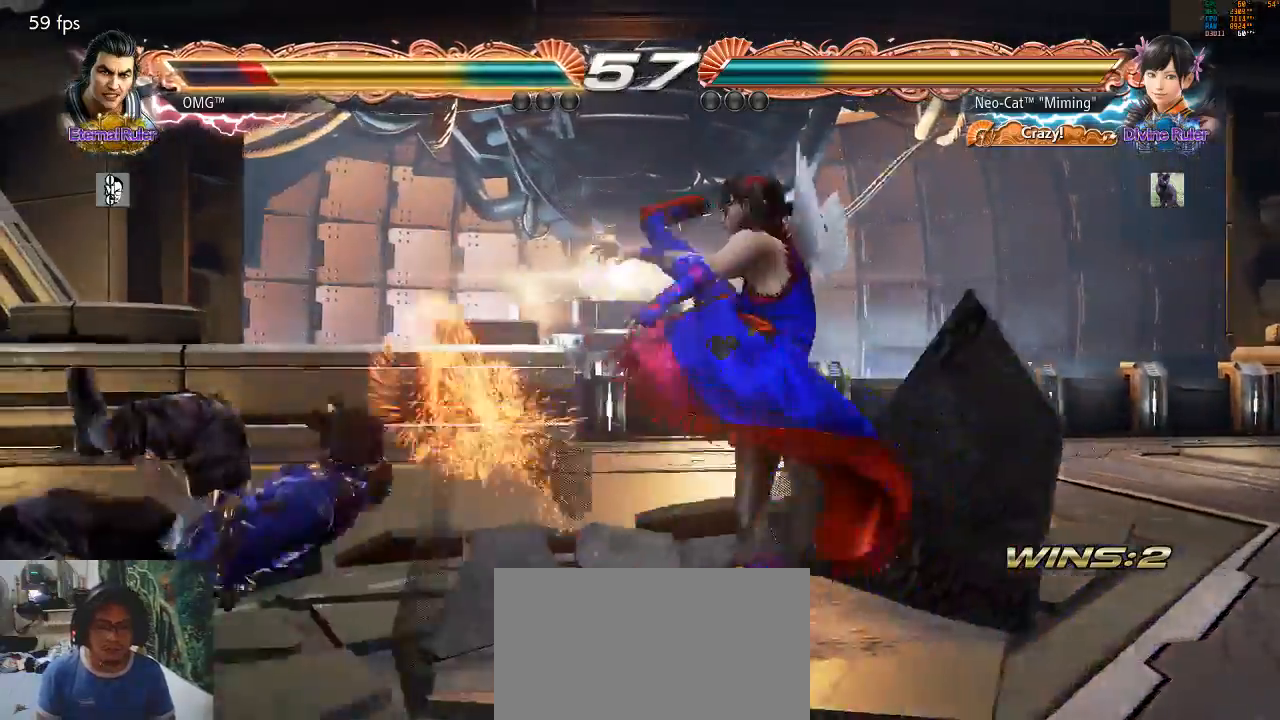
{"dt_ms": 500, "buttons": [], "left_stick": "center", "events": [[167, "left_stick", "left"], [267, "CIRCLE", "down"], [267, "CROSS", "down"], [400, "CIRCLE", "up"], [400, "CROSS", "up"], [467, "left_stick", "center"]]}
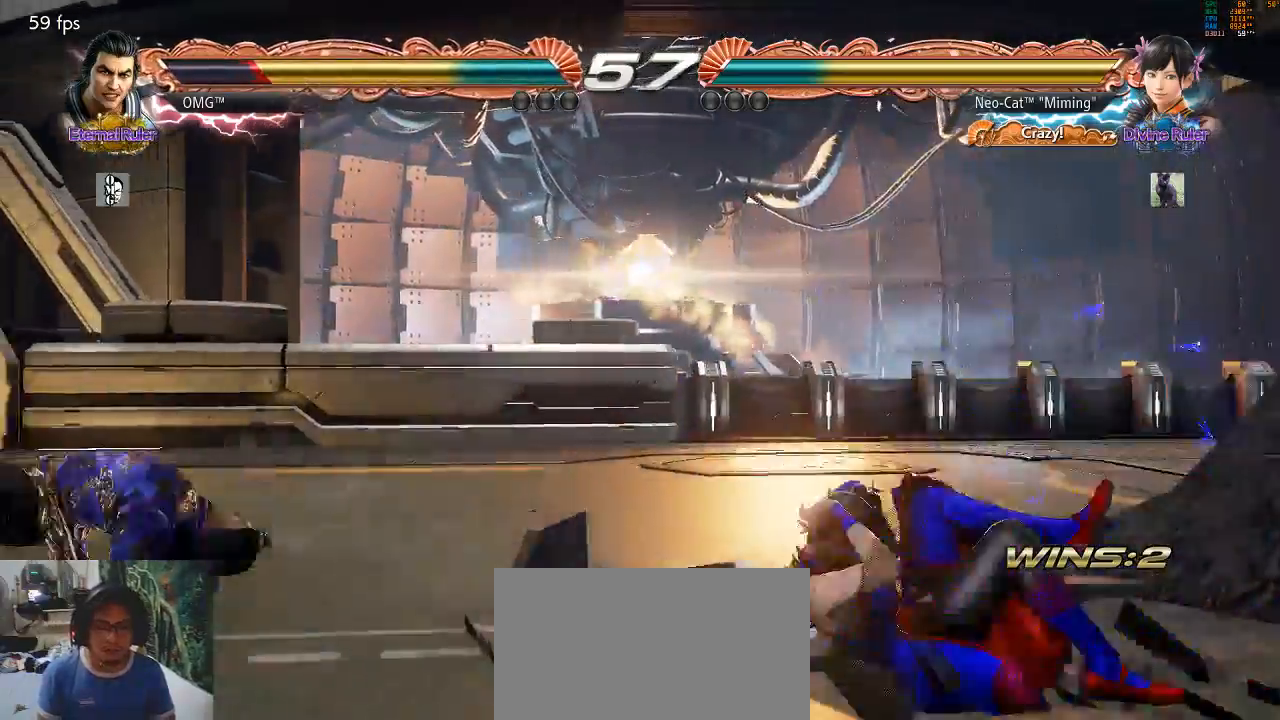
{"dt_ms": 500, "buttons": [], "left_stick": "left", "events": [[167, "left_stick", "left"], [233, "left_stick", "center"], [333, "left_stick", "left"]]}
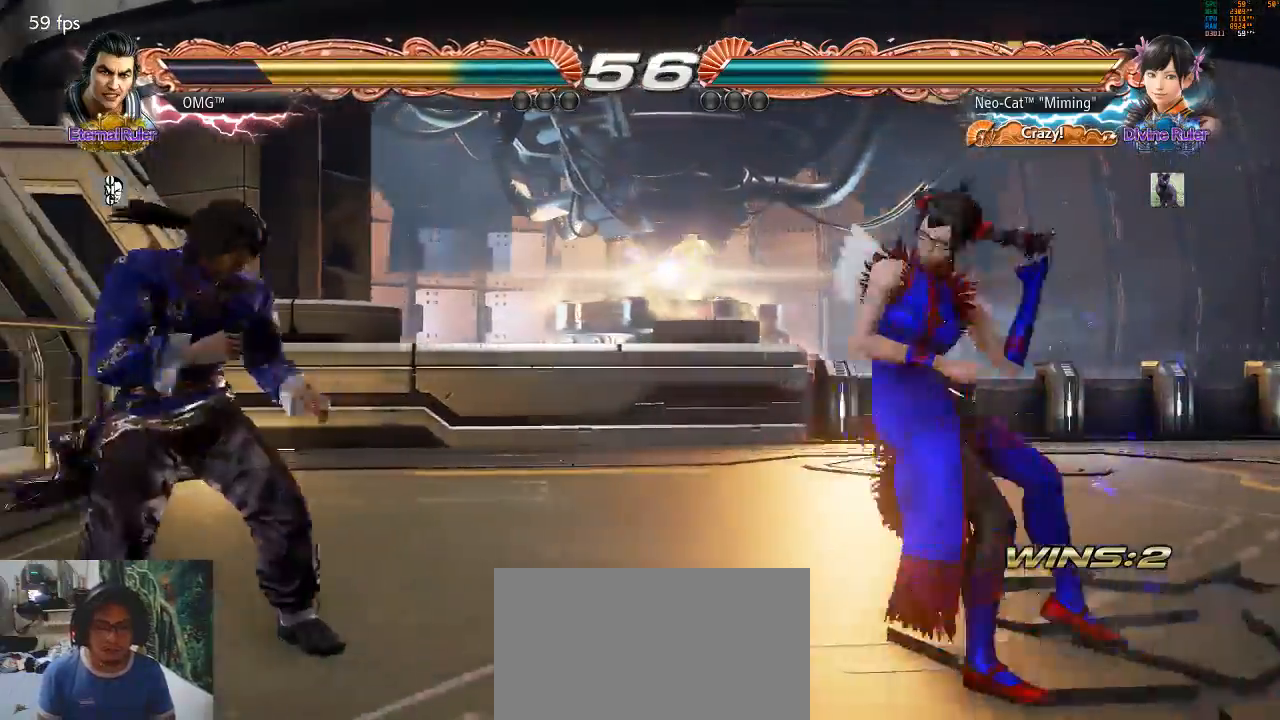
{"dt_ms": 500, "buttons": ["CIRCLE"], "left_stick": "left", "events": [[67, "CIRCLE", "down"], [67, "CROSS", "down"], [433, "CROSS", "up"]]}
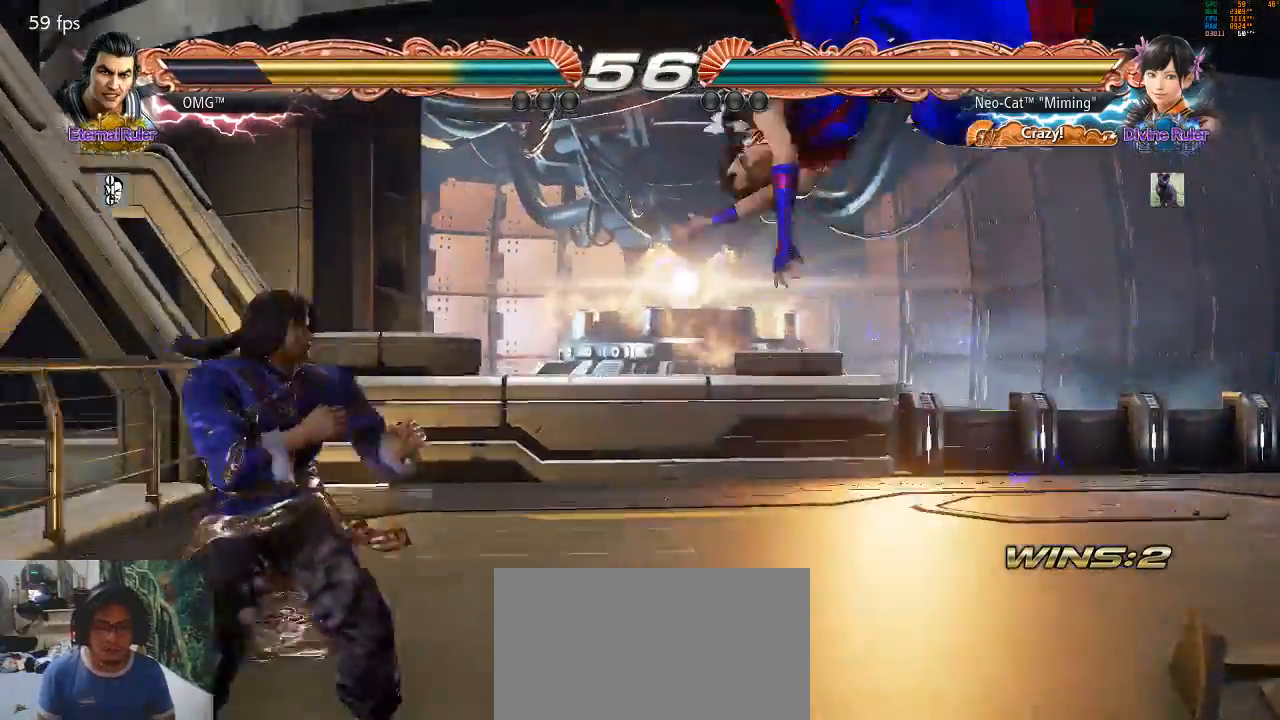
{"dt_ms": 500, "buttons": ["CIRCLE"], "left_stick": "center", "events": [[300, "CIRCLE", "up"], [333, "left_stick", "center"], [500, "CIRCLE", "down"]]}
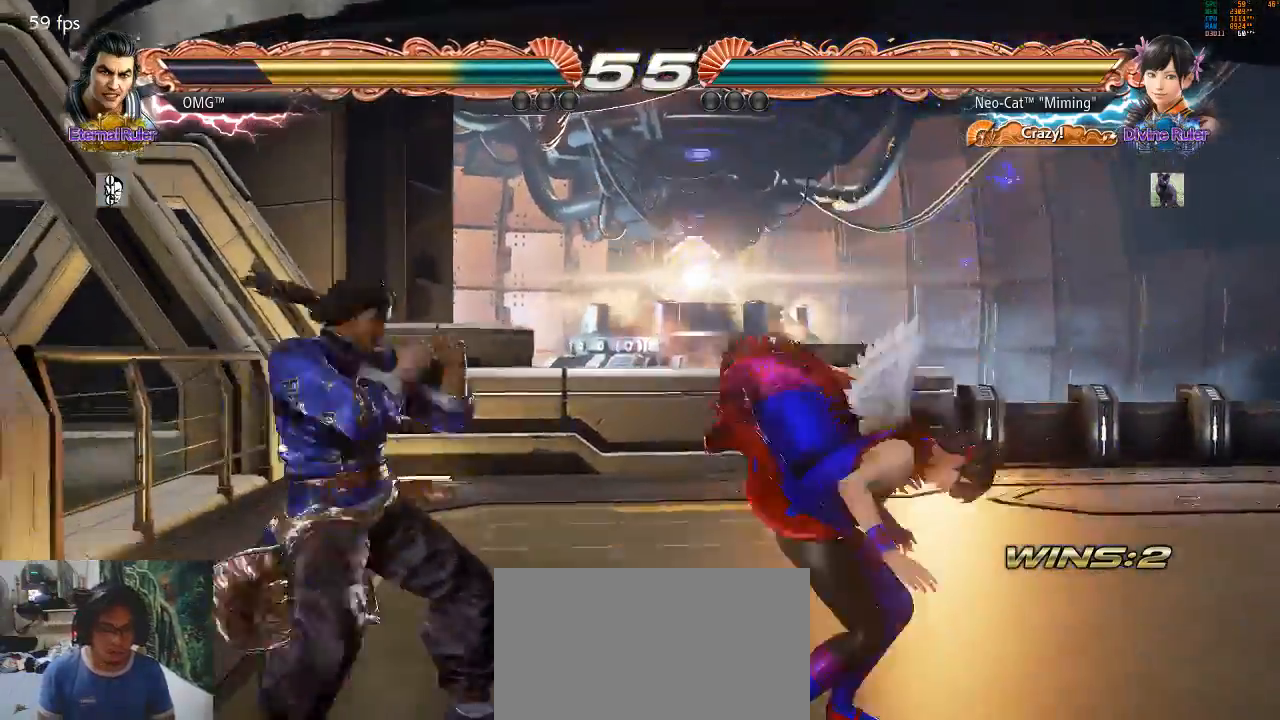
{"dt_ms": 500, "buttons": [], "left_stick": "right", "events": [[67, "CIRCLE", "up"], [167, "CIRCLE", "down"], [233, "CIRCLE", "up"], [467, "left_stick", "right"]]}
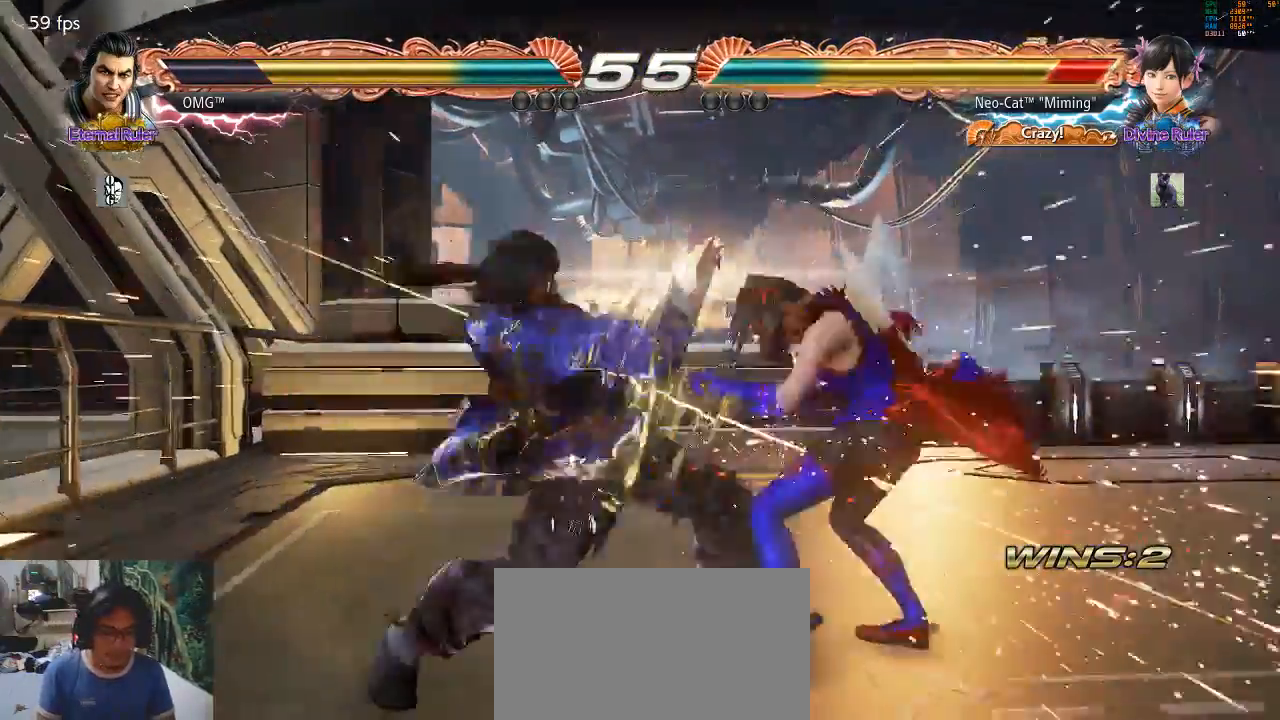
{"dt_ms": 500, "buttons": [], "left_stick": "right", "events": []}
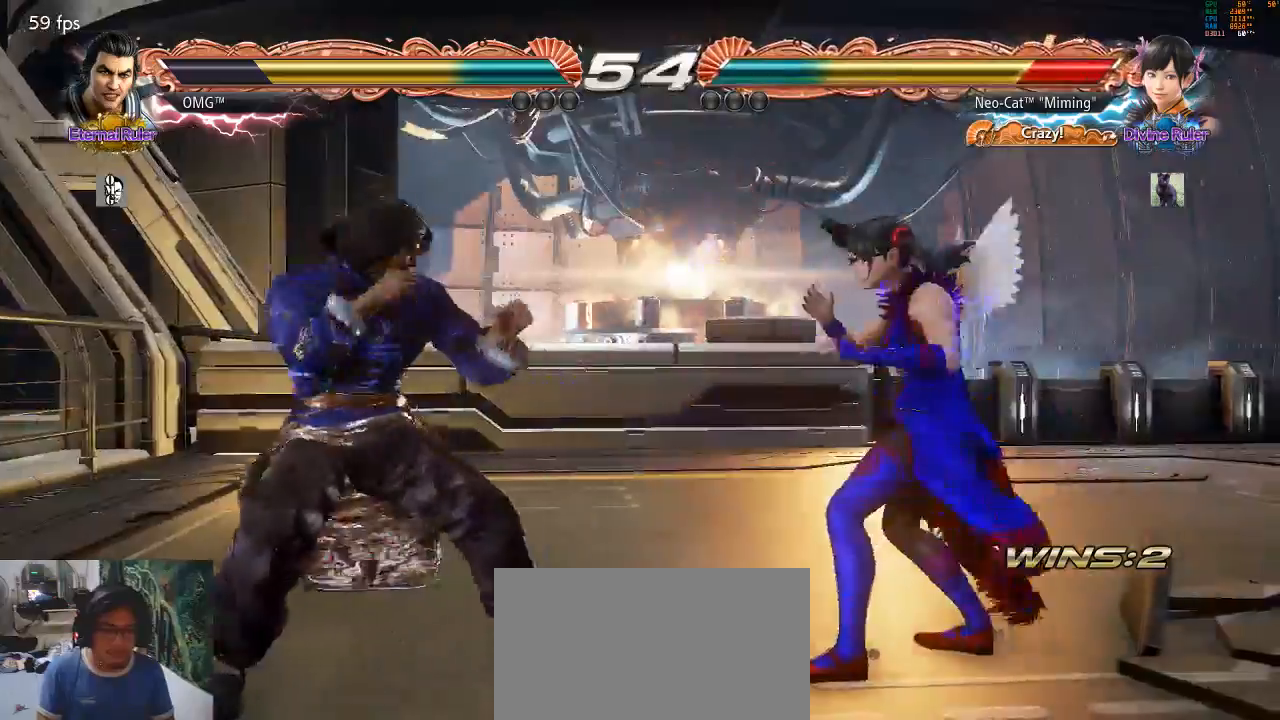
{"dt_ms": 500, "buttons": [], "left_stick": "center", "events": [[433, "left_stick", "center"]]}
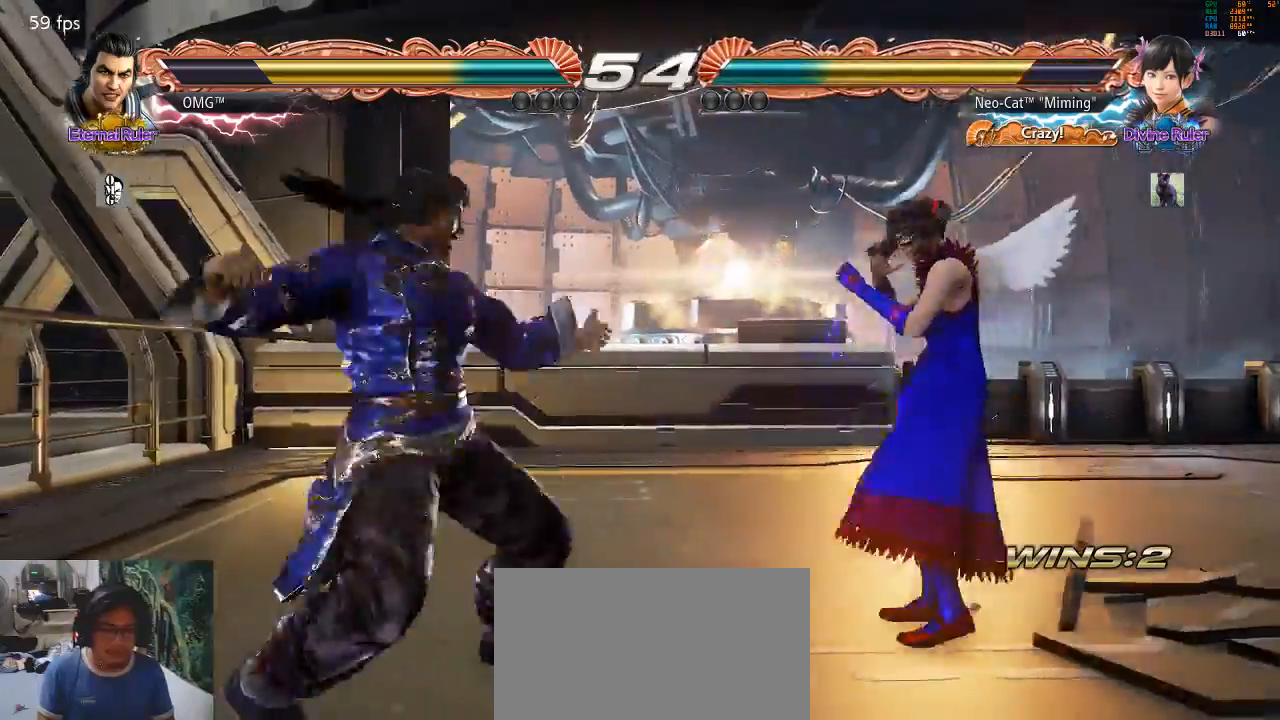
{"dt_ms": 500, "buttons": [], "left_stick": "right", "events": [[33, "left_stick", "right"], [100, "left_stick", "center"], [167, "left_stick", "right"]]}
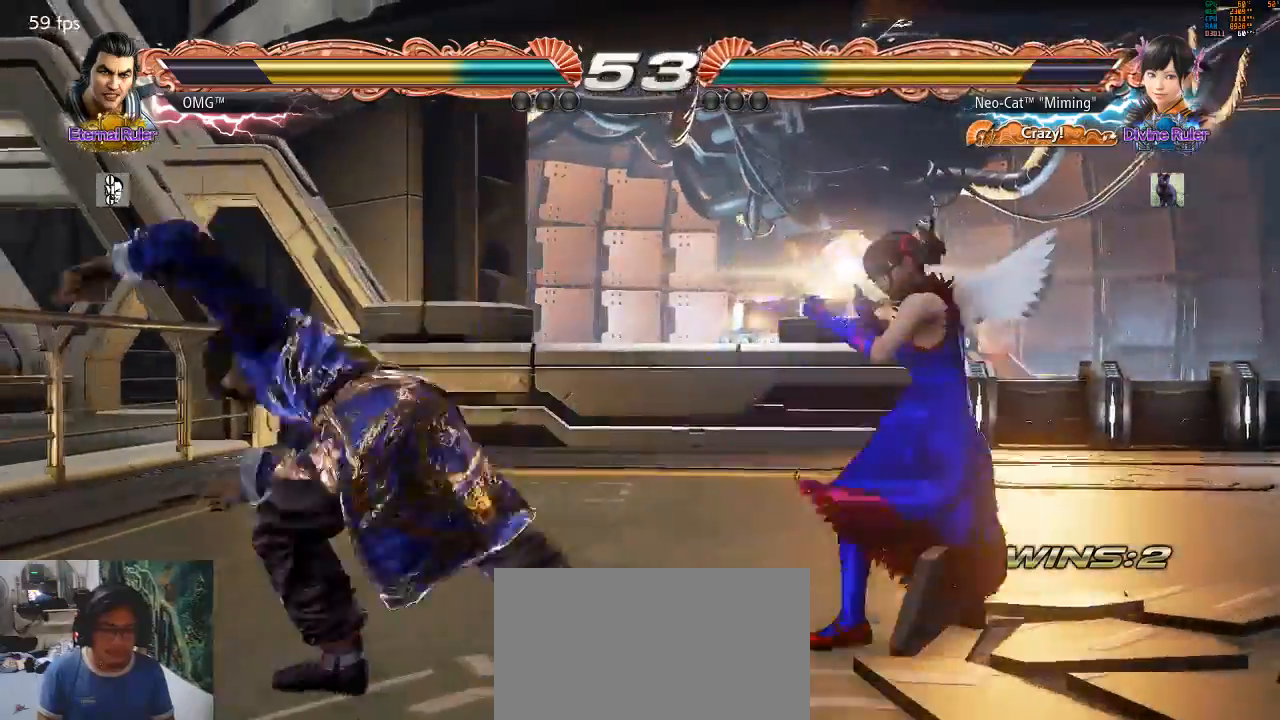
{"dt_ms": 500, "buttons": [], "left_stick": "right", "events": [[167, "left_stick", "down"], [300, "left_stick", "center"], [467, "left_stick", "right"]]}